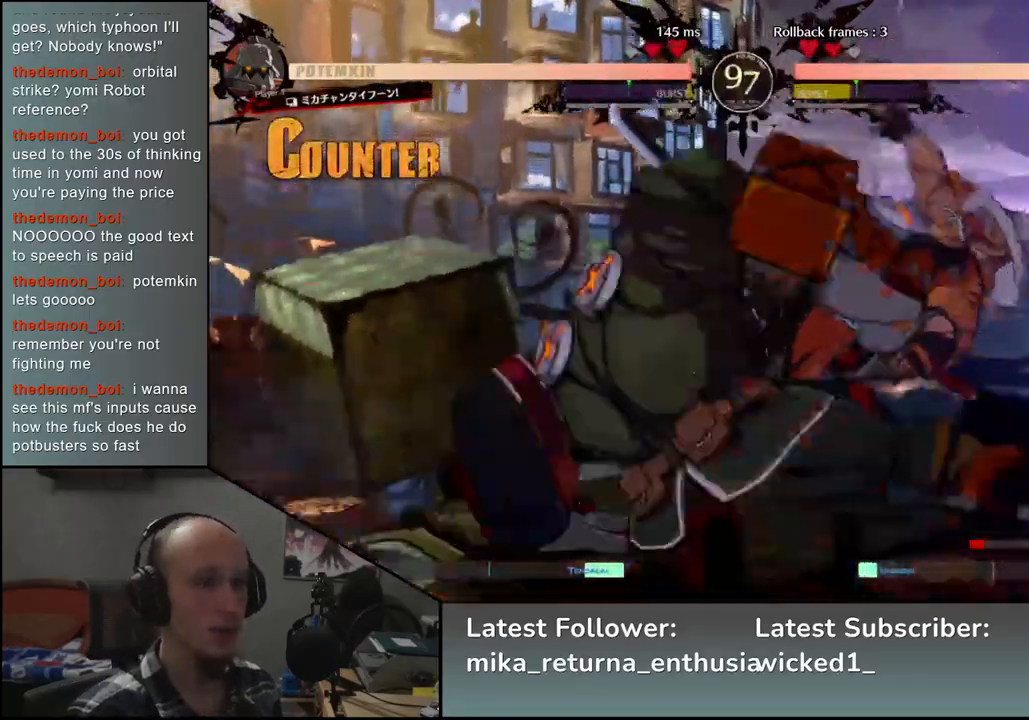
Gameplay with a controller (arcade stick); each line is a JSON object with the inputs held at the frame after it. "events" lists button and stick changes between this image and that frame as [ms after this image, input, new state], when the widget could be followed in between. Not read: L3 R3.
{"buttons": [], "left_stick": "right", "events": []}
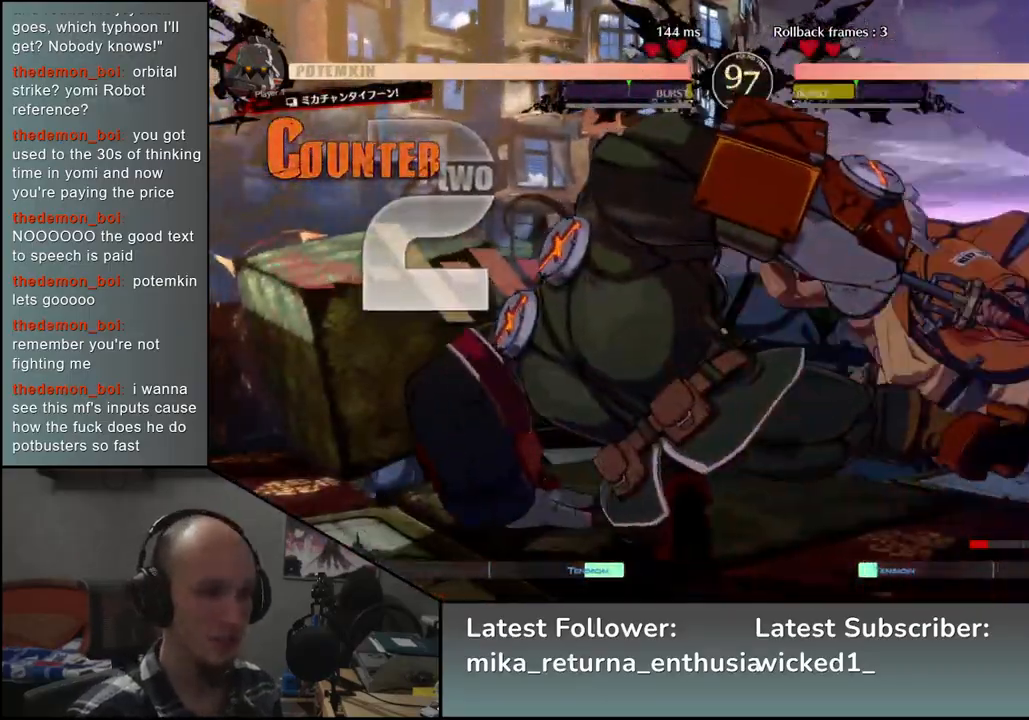
{"buttons": [], "left_stick": "right", "events": []}
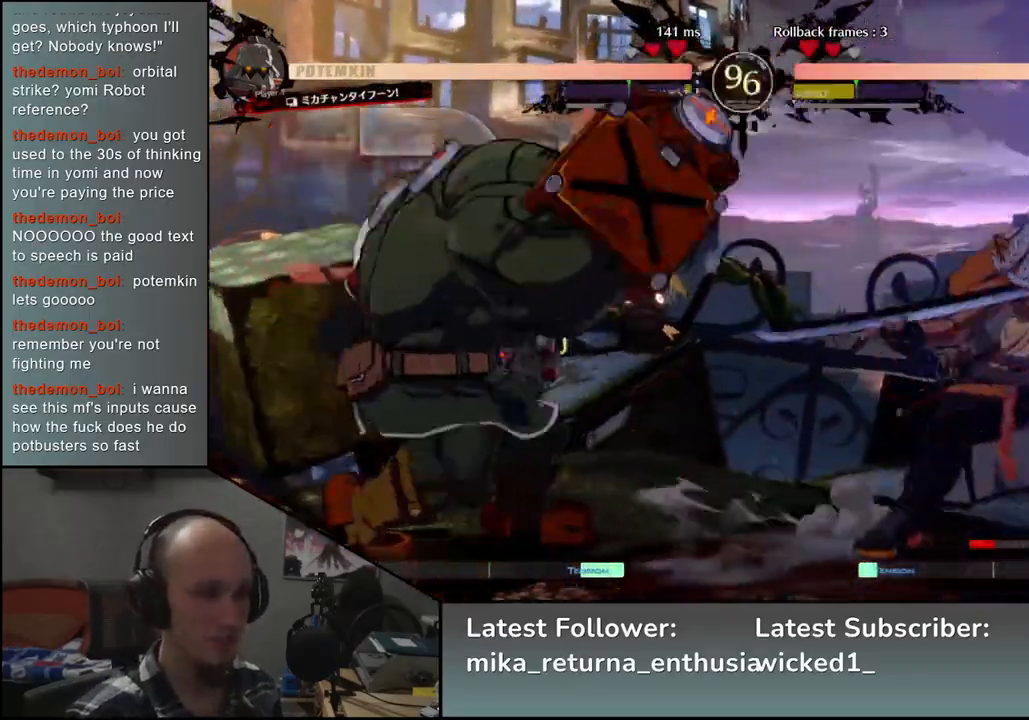
{"buttons": [], "left_stick": "down-right", "events": [[283, "left_stick", "down-right"], [333, "SQUARE", "down"], [450, "SQUARE", "up"]]}
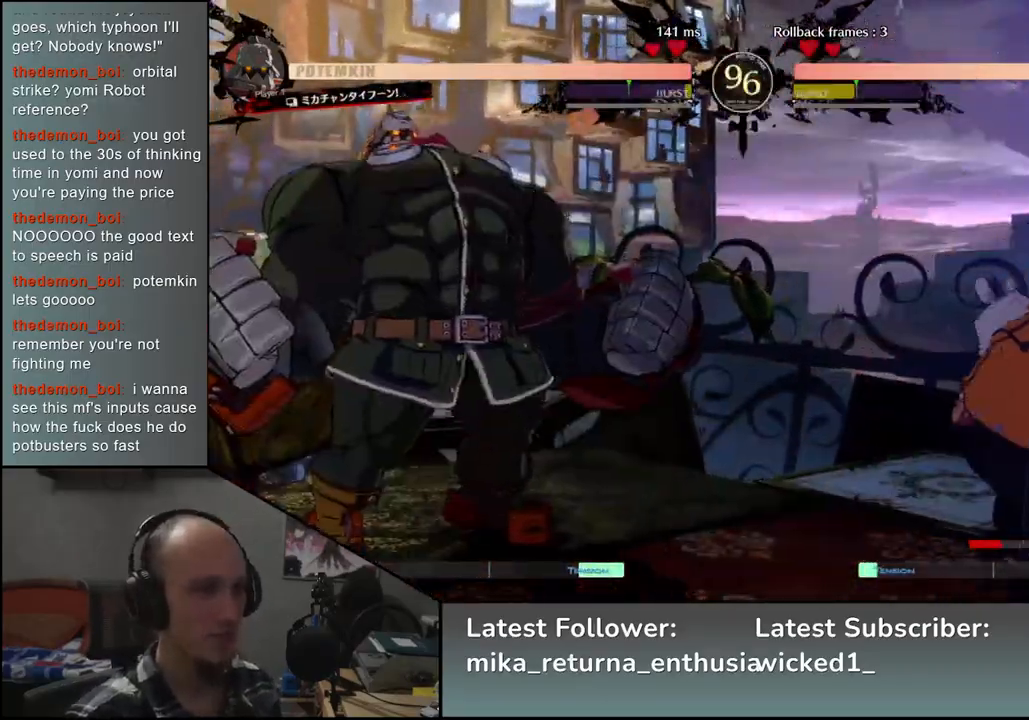
{"buttons": [], "left_stick": "right", "events": [[267, "left_stick", "right"]]}
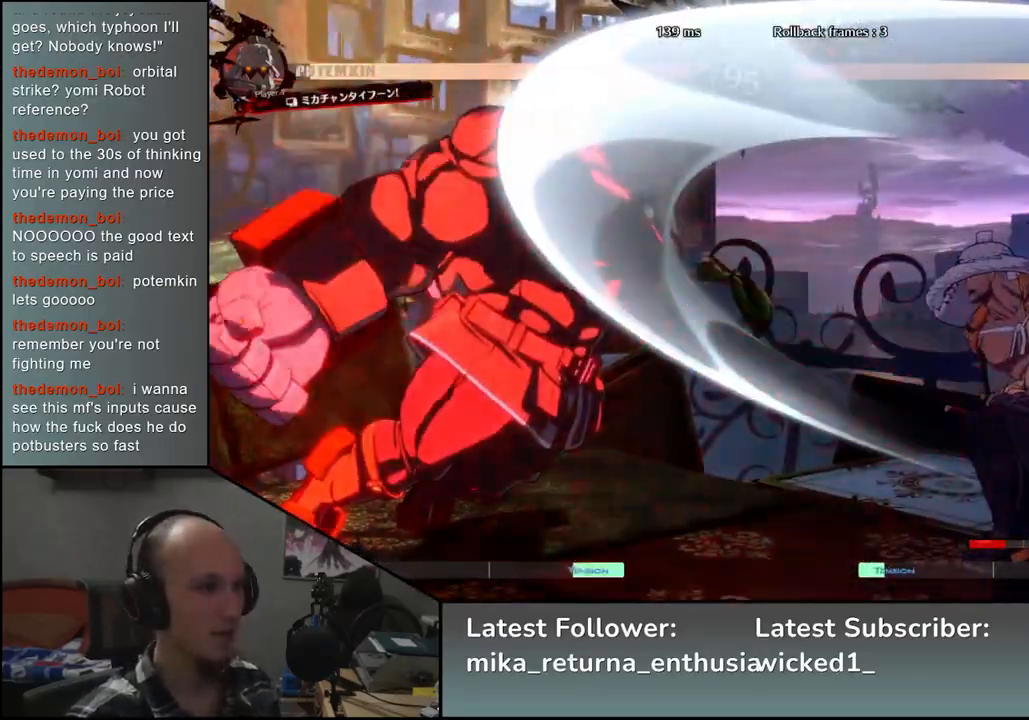
{"buttons": [], "left_stick": "right", "events": []}
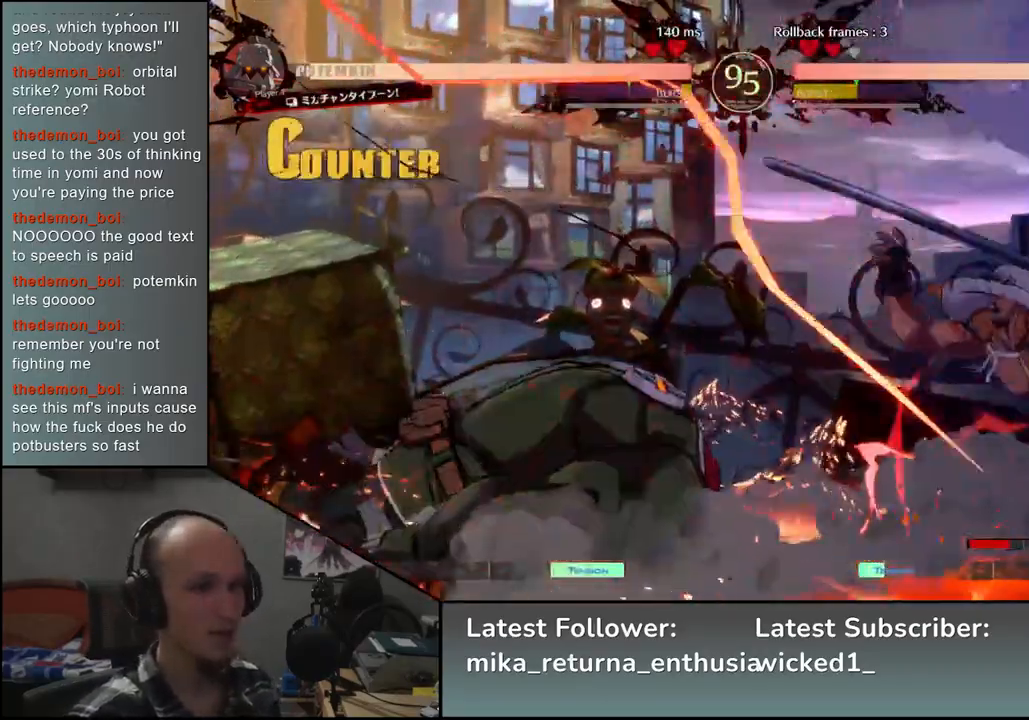
{"buttons": [], "left_stick": "right", "events": []}
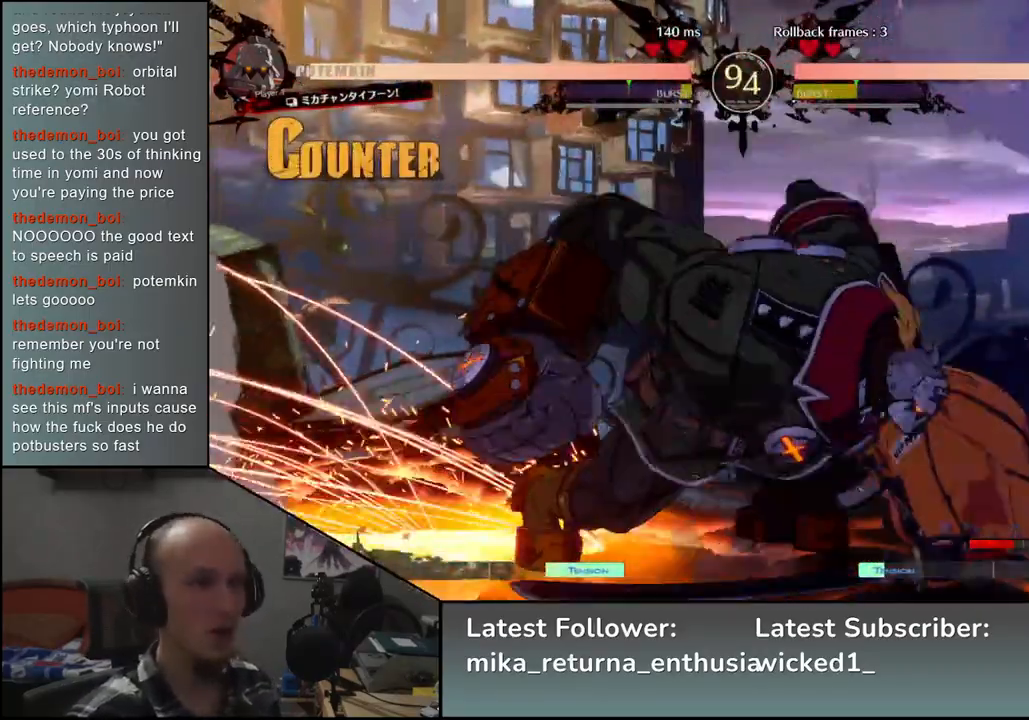
{"buttons": ["L1"], "left_stick": "right", "events": [[33, "left_stick", "down-right"], [350, "left_stick", "right"], [483, "L1", "down"]]}
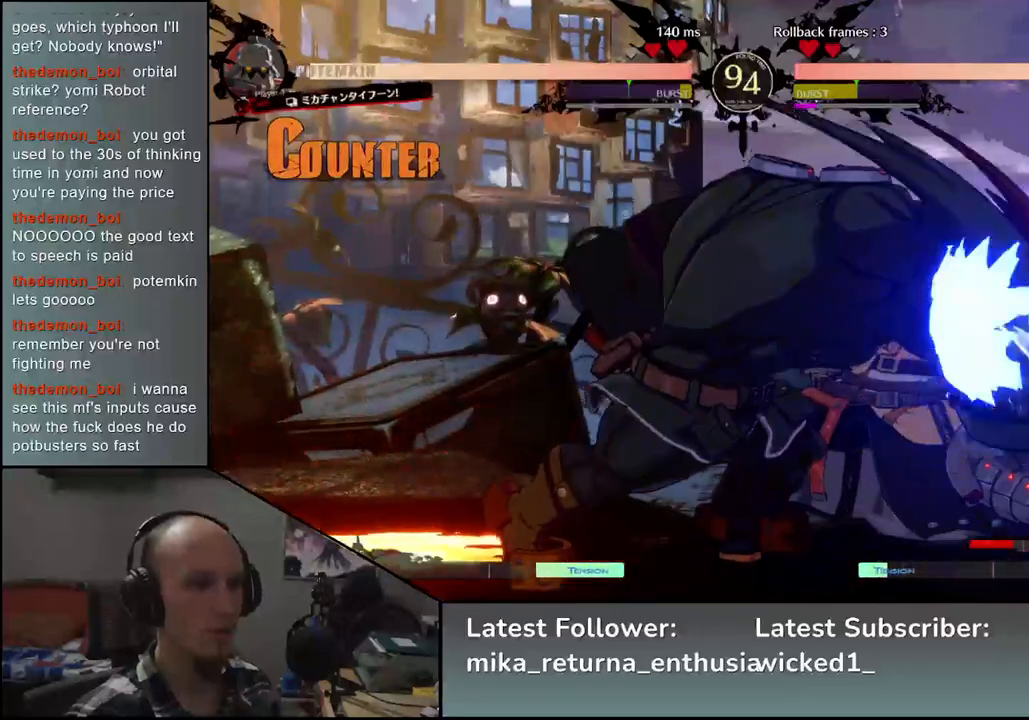
{"buttons": [], "left_stick": "down-right", "events": [[50, "L1", "up"], [100, "L1", "down"], [200, "L1", "up"], [400, "left_stick", "down-right"]]}
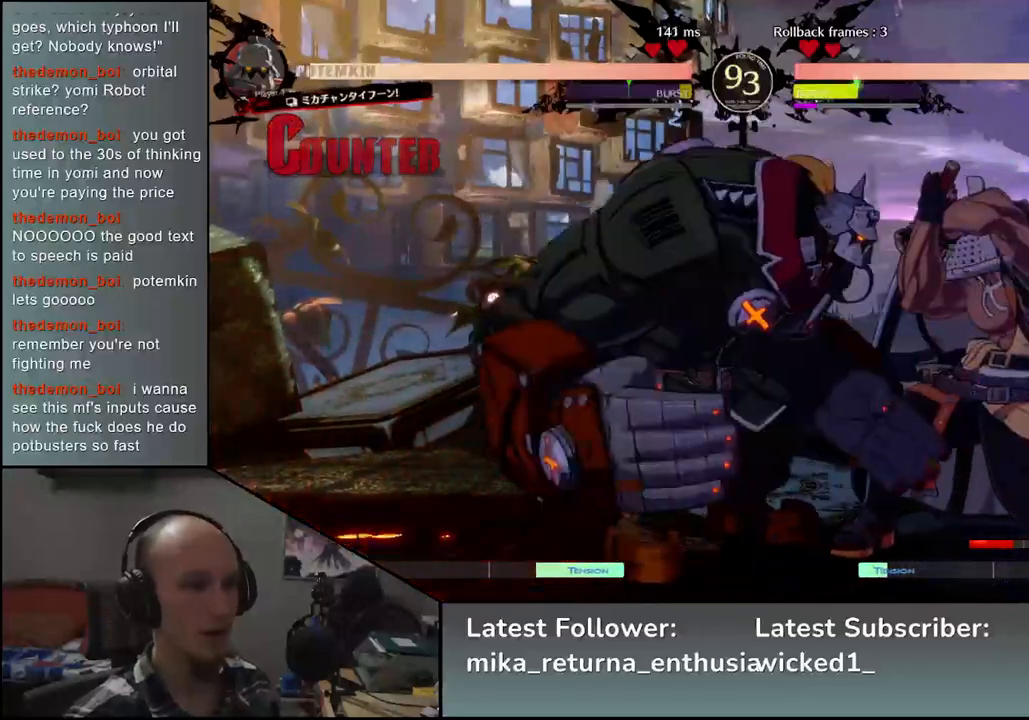
{"buttons": [], "left_stick": "down-right", "events": []}
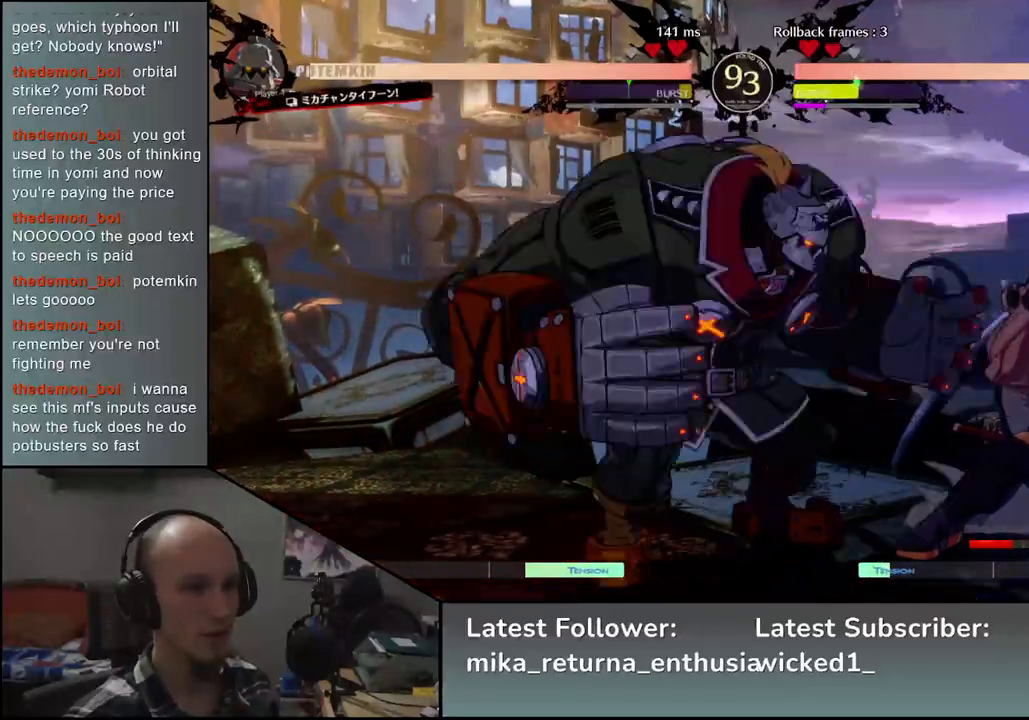
{"buttons": [], "left_stick": "down-right", "events": [[167, "L2", "down"], [217, "L2", "up"], [317, "L2", "down"], [367, "L2", "up"]]}
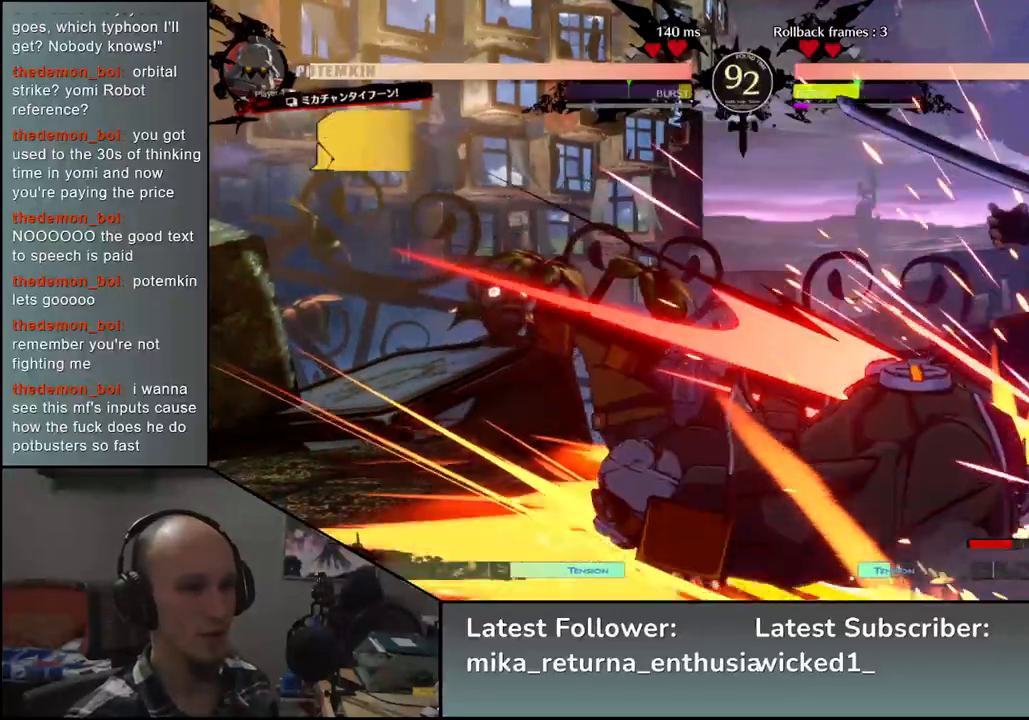
{"buttons": [], "left_stick": "right", "events": [[217, "left_stick", "right"]]}
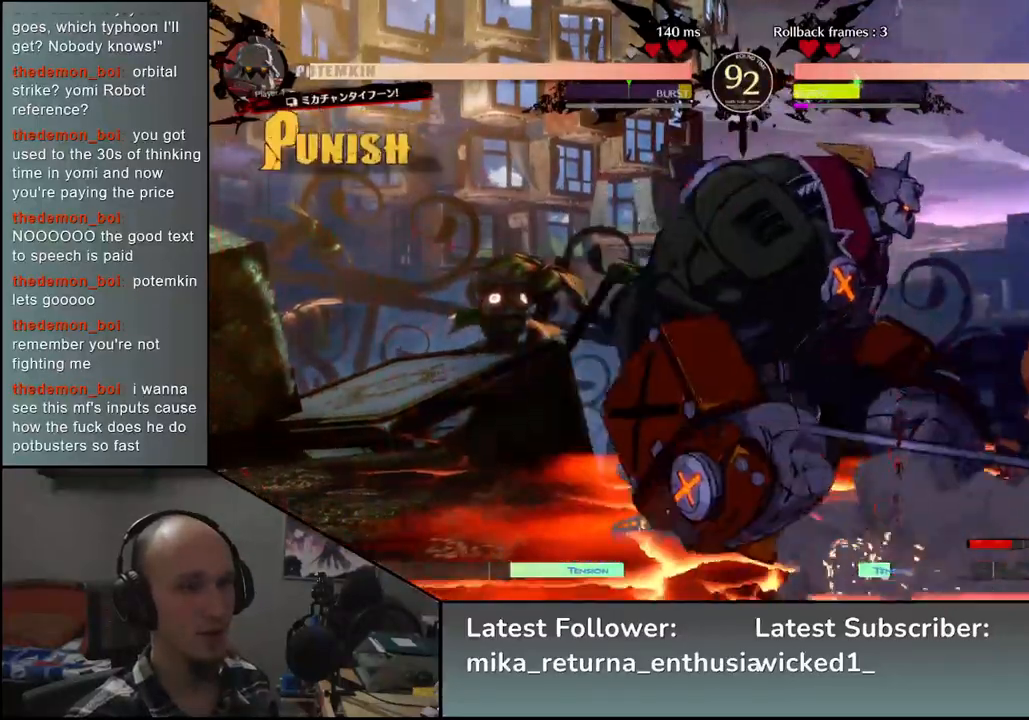
{"buttons": [], "left_stick": "down-right", "events": [[500, "left_stick", "down-right"]]}
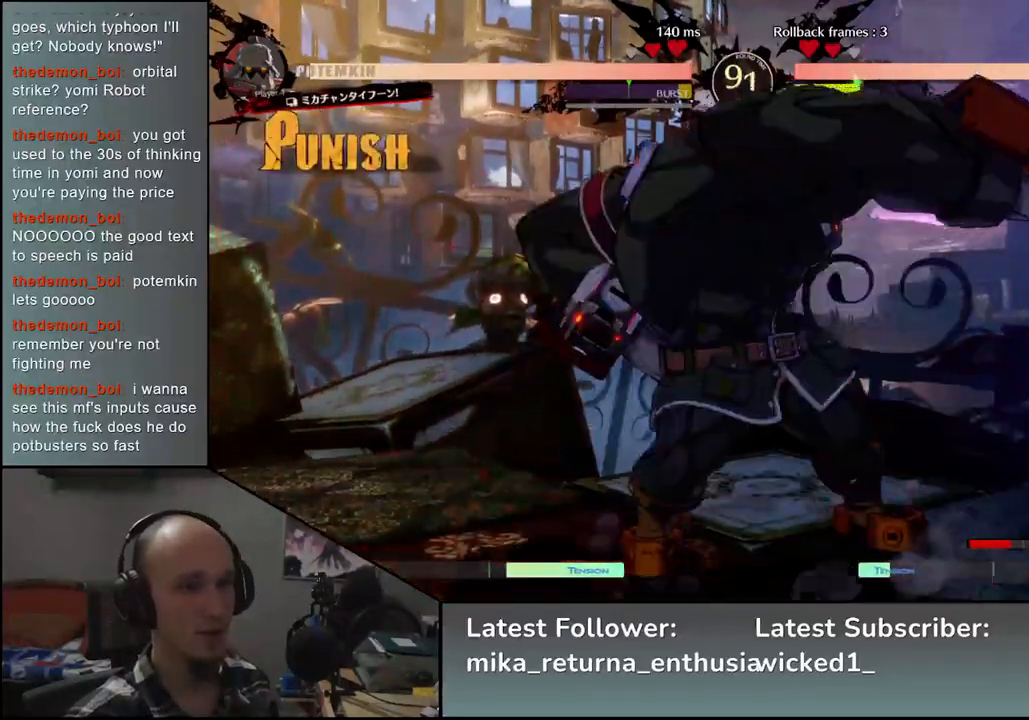
{"buttons": [], "left_stick": "down-right", "events": [[217, "L2", "down"], [300, "L2", "up"]]}
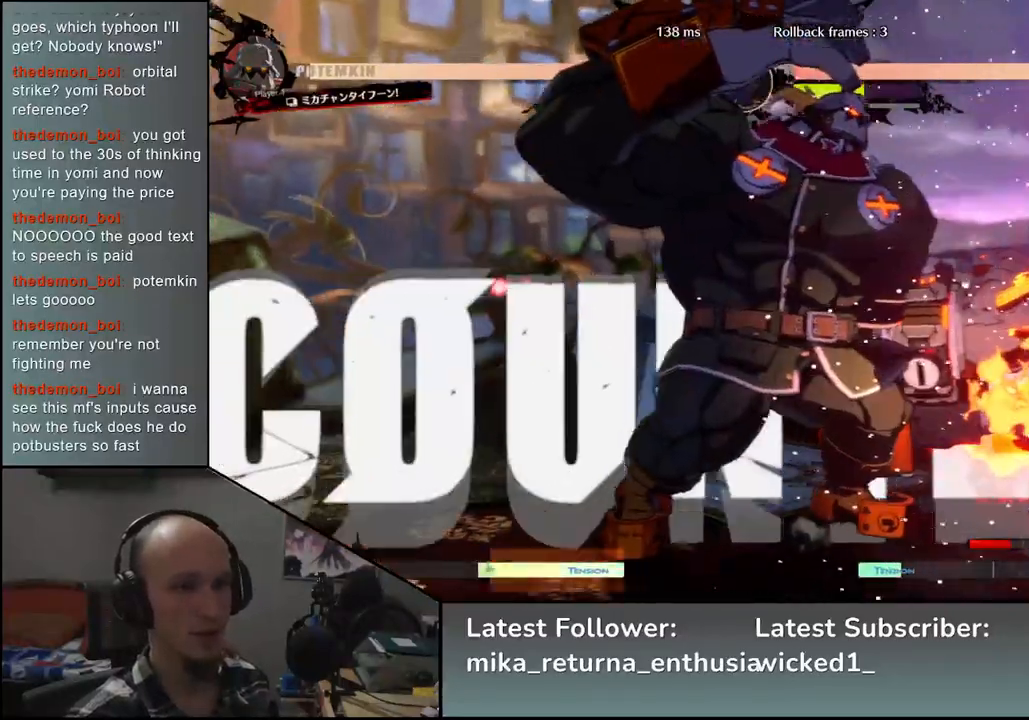
{"buttons": [], "left_stick": "down-right", "events": []}
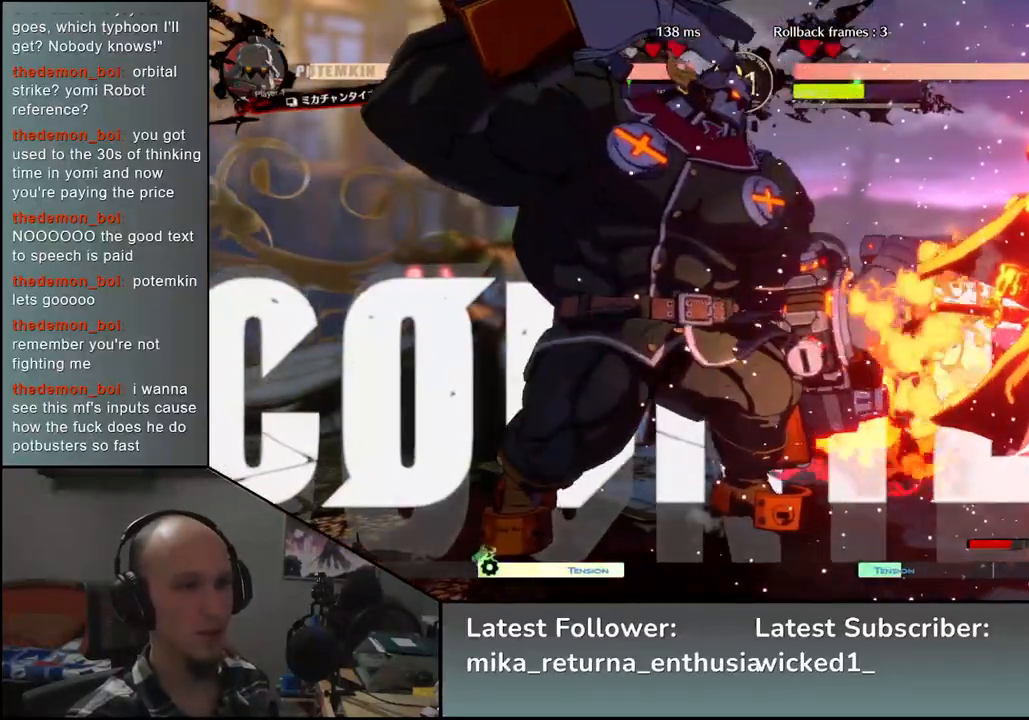
{"buttons": [], "left_stick": "down-right", "events": []}
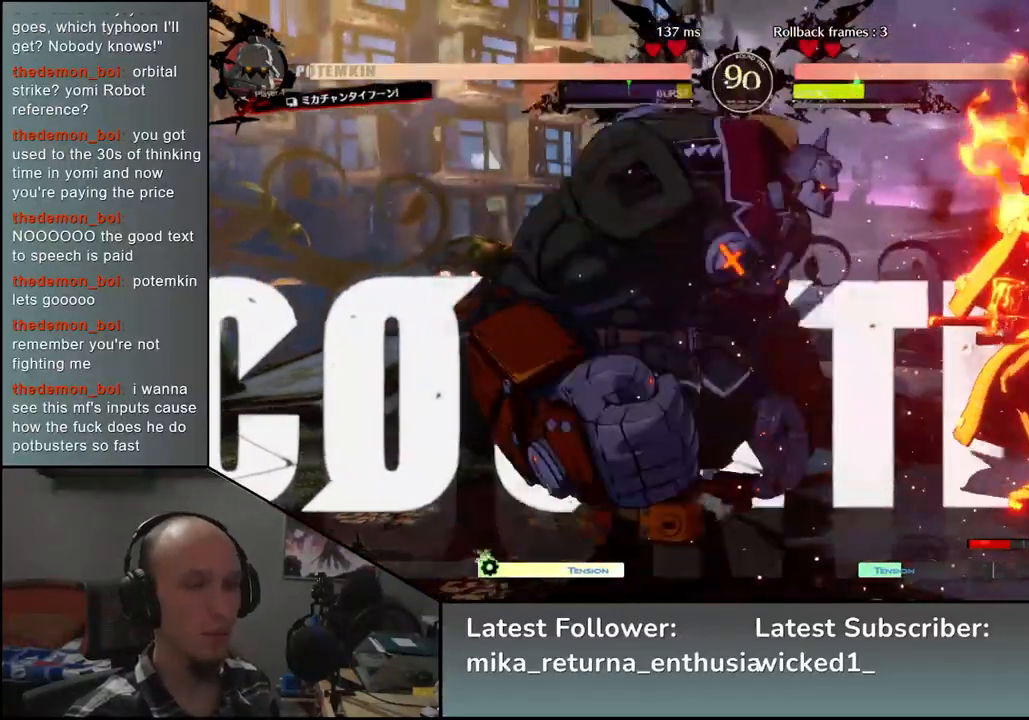
{"buttons": [], "left_stick": "down-right", "events": []}
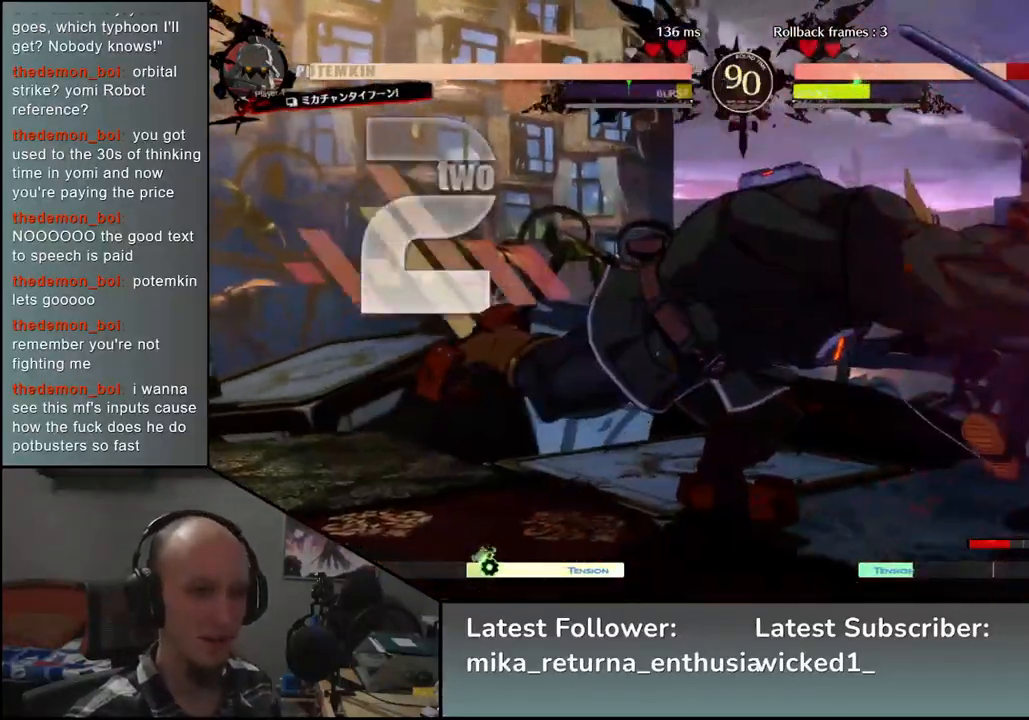
{"buttons": [], "left_stick": "down-right", "events": []}
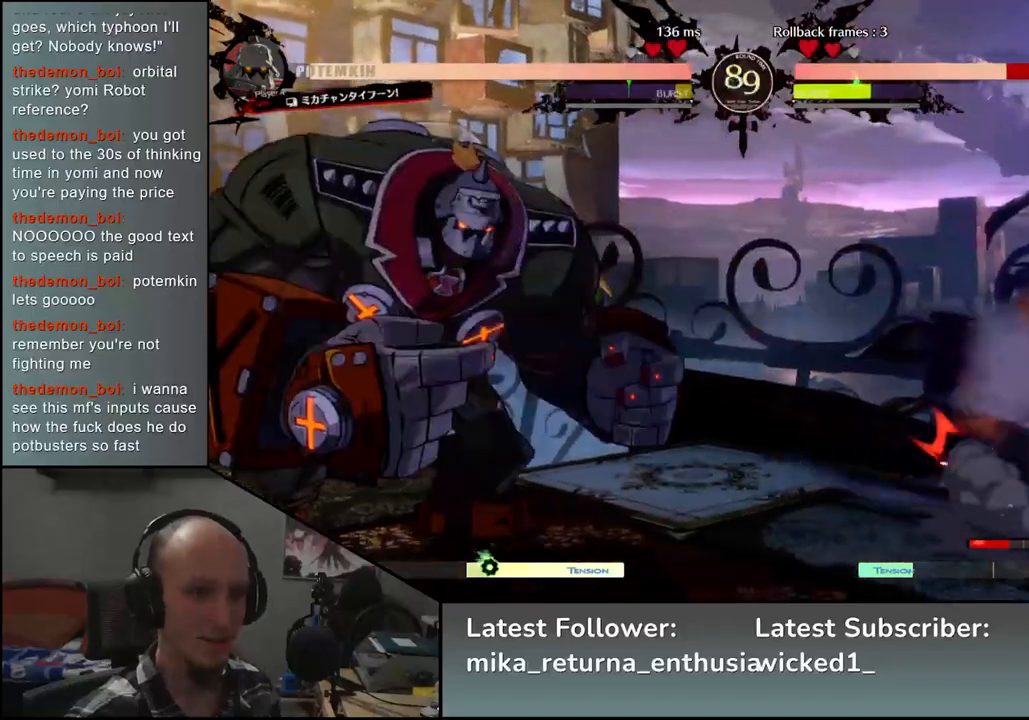
{"buttons": [], "left_stick": "down-right", "events": []}
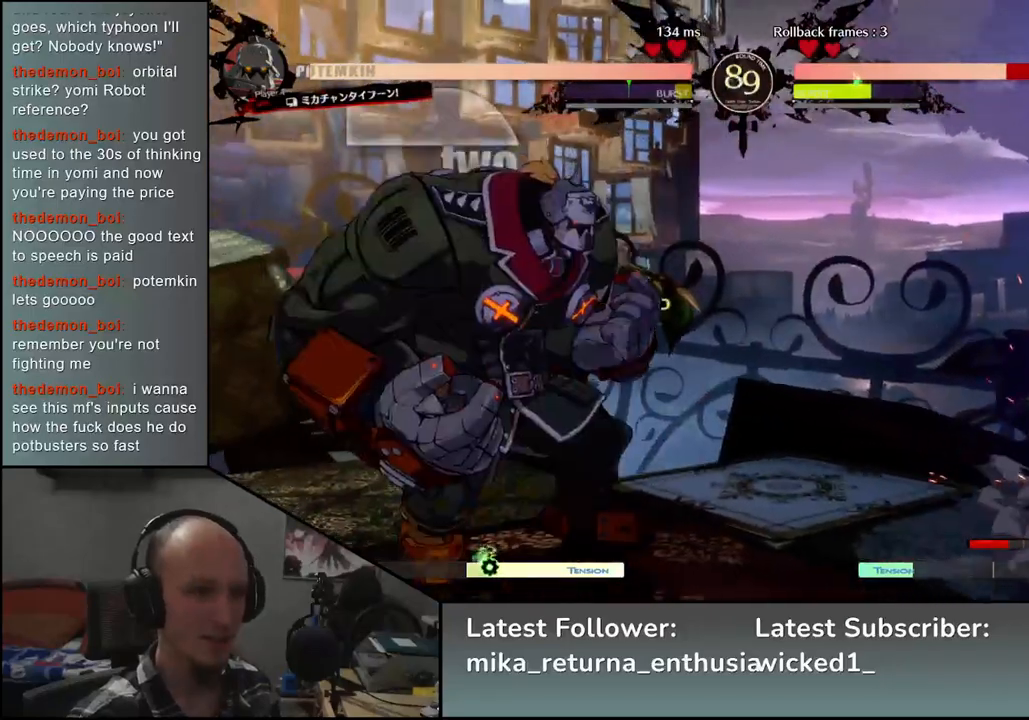
{"buttons": [], "left_stick": "right", "events": [[167, "left_stick", "right"]]}
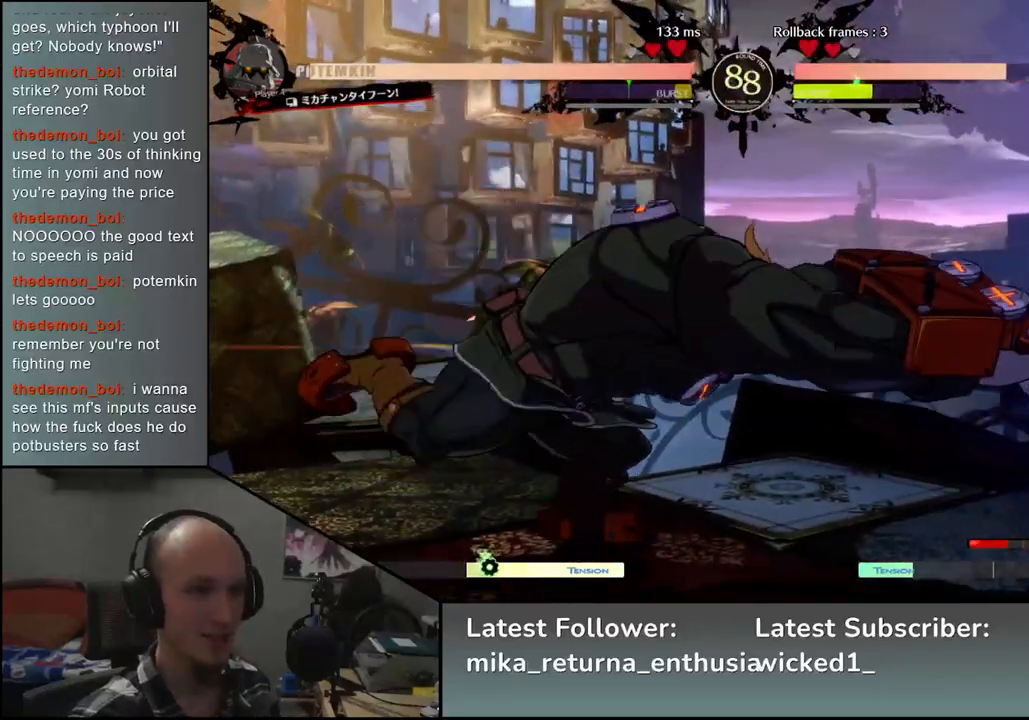
{"buttons": ["L1"], "left_stick": "left", "events": [[233, "left_stick", "down"], [283, "left_stick", "left"], [300, "L1", "down"]]}
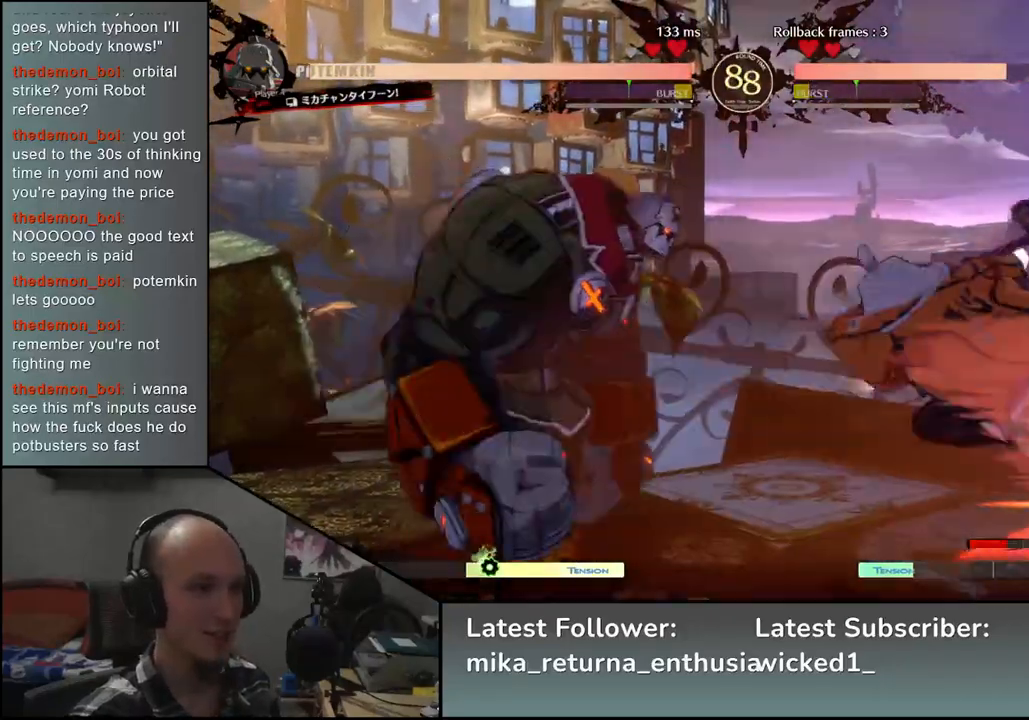
{"buttons": [], "left_stick": "center", "events": [[33, "L1", "up"], [100, "left_stick", "center"]]}
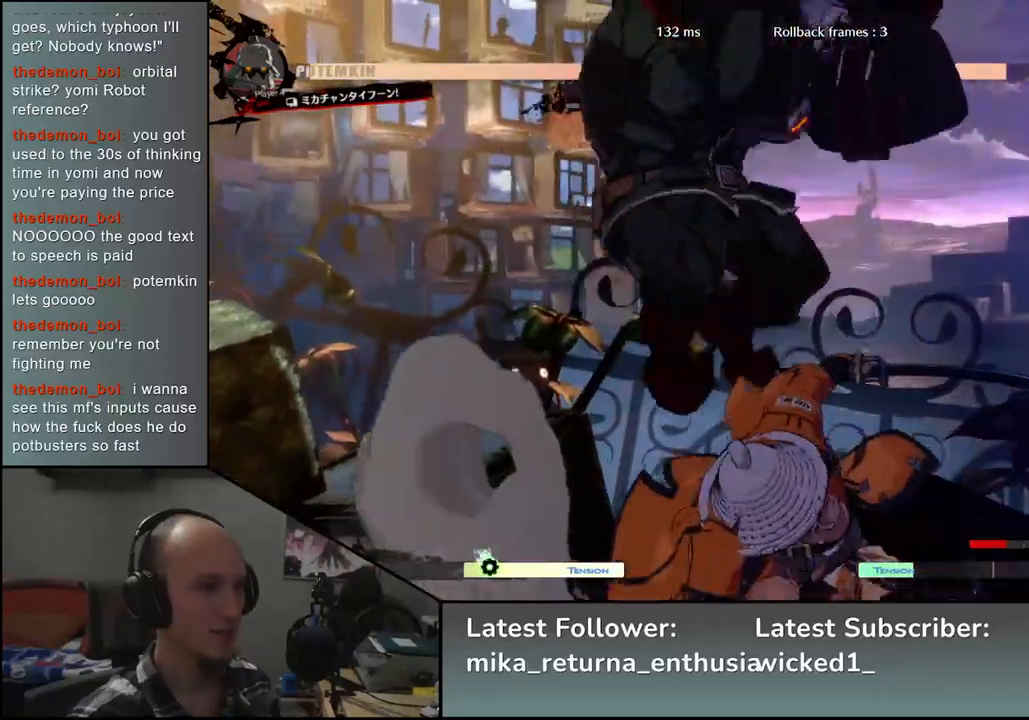
{"buttons": [], "left_stick": "right", "events": [[200, "left_stick", "right"]]}
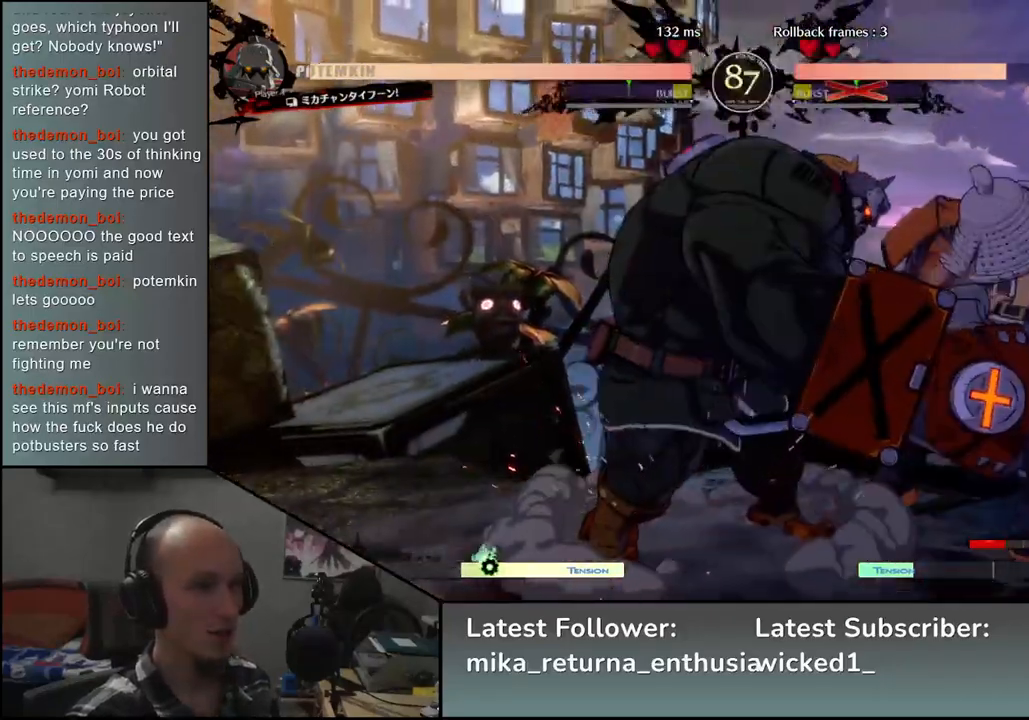
{"buttons": [], "left_stick": "down-right", "events": [[100, "left_stick", "down-right"]]}
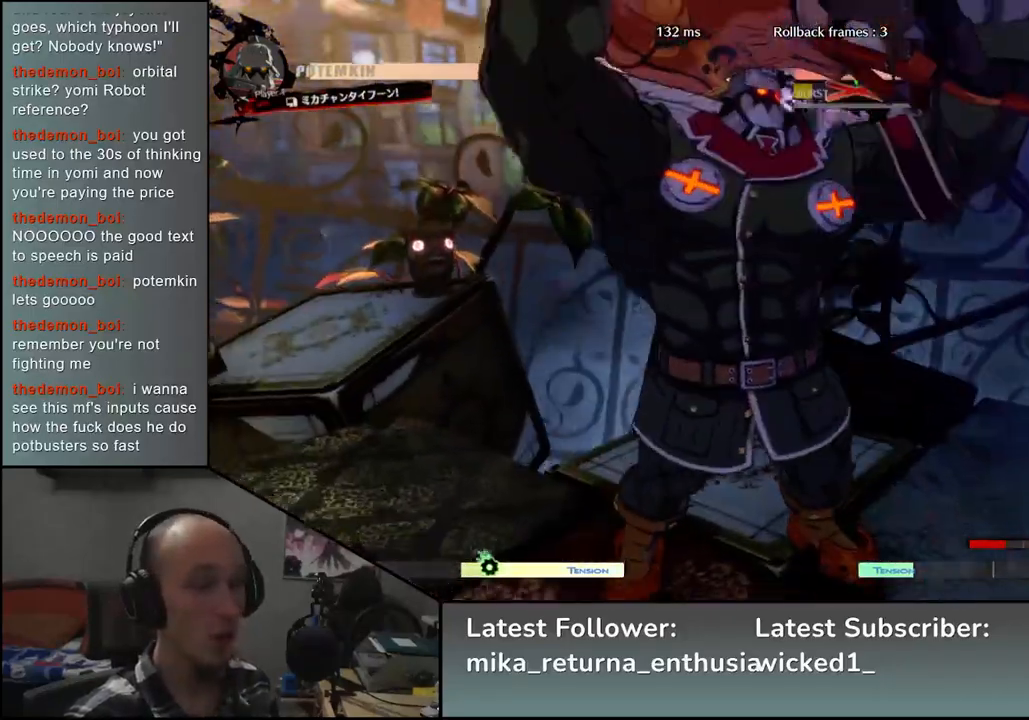
{"buttons": [], "left_stick": "down-right", "events": []}
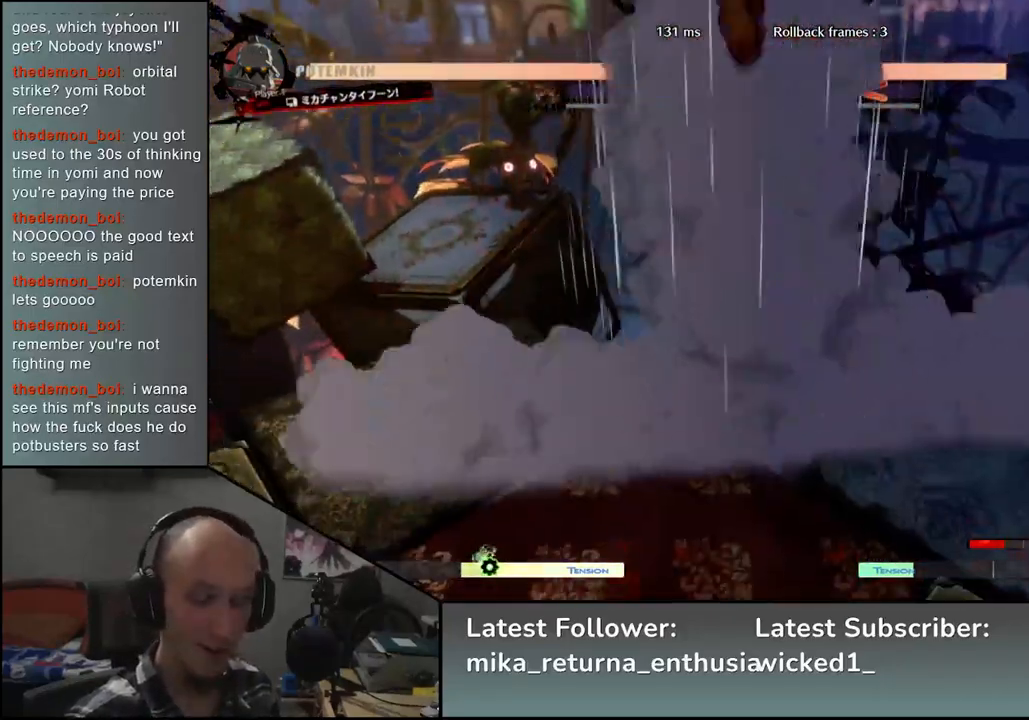
{"buttons": [], "left_stick": "down-right", "events": []}
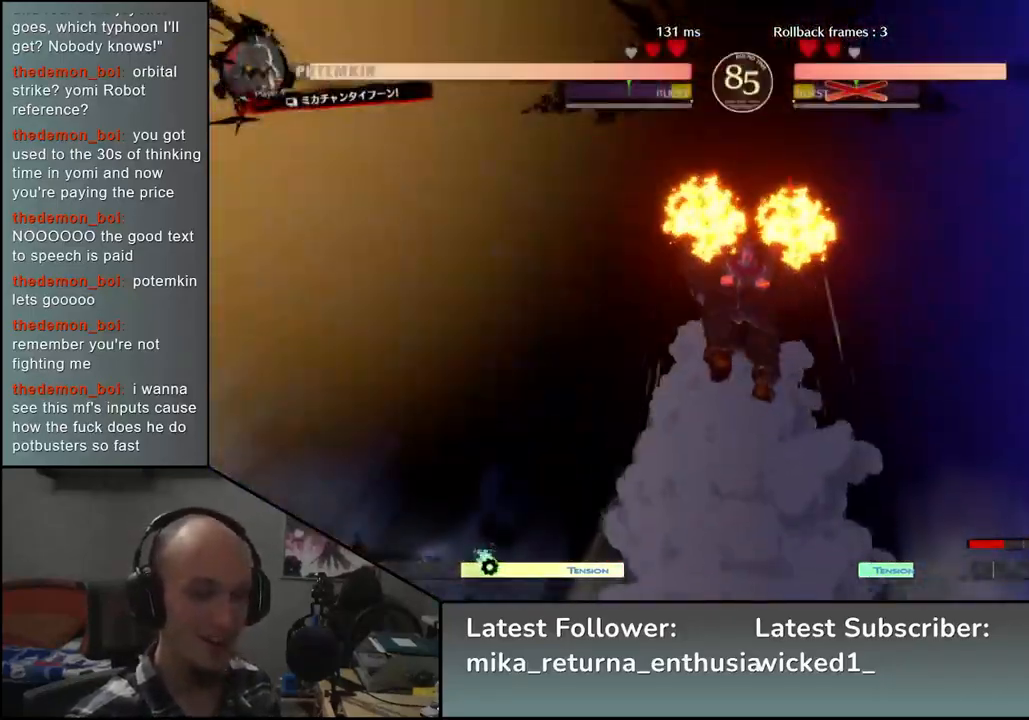
{"buttons": [], "left_stick": "down-right", "events": []}
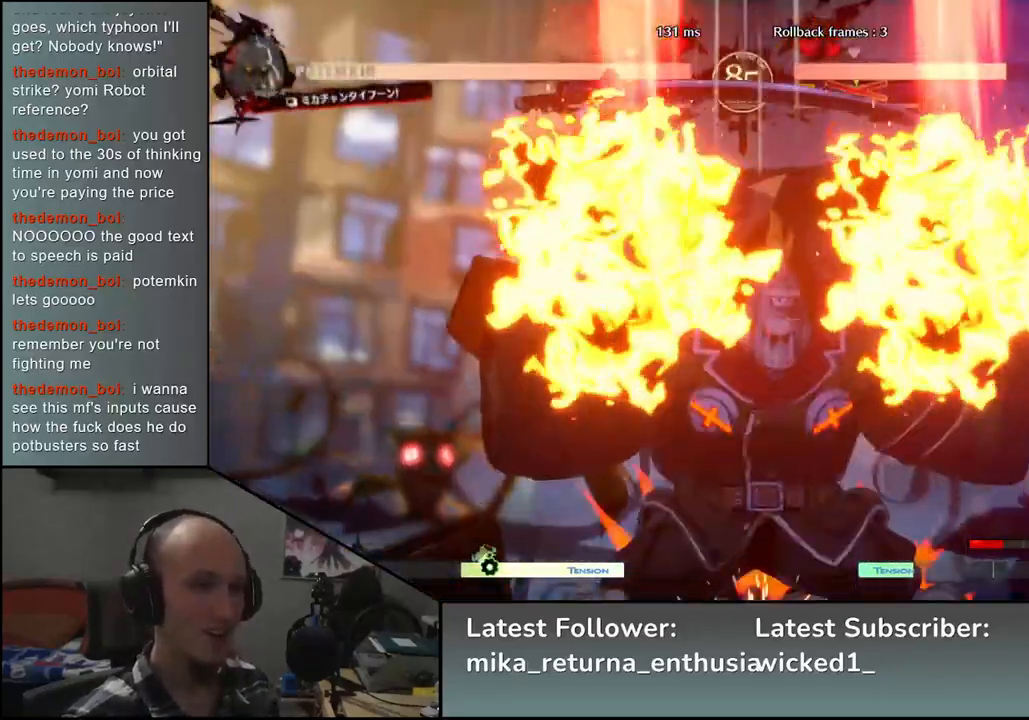
{"buttons": [], "left_stick": "down-right", "events": []}
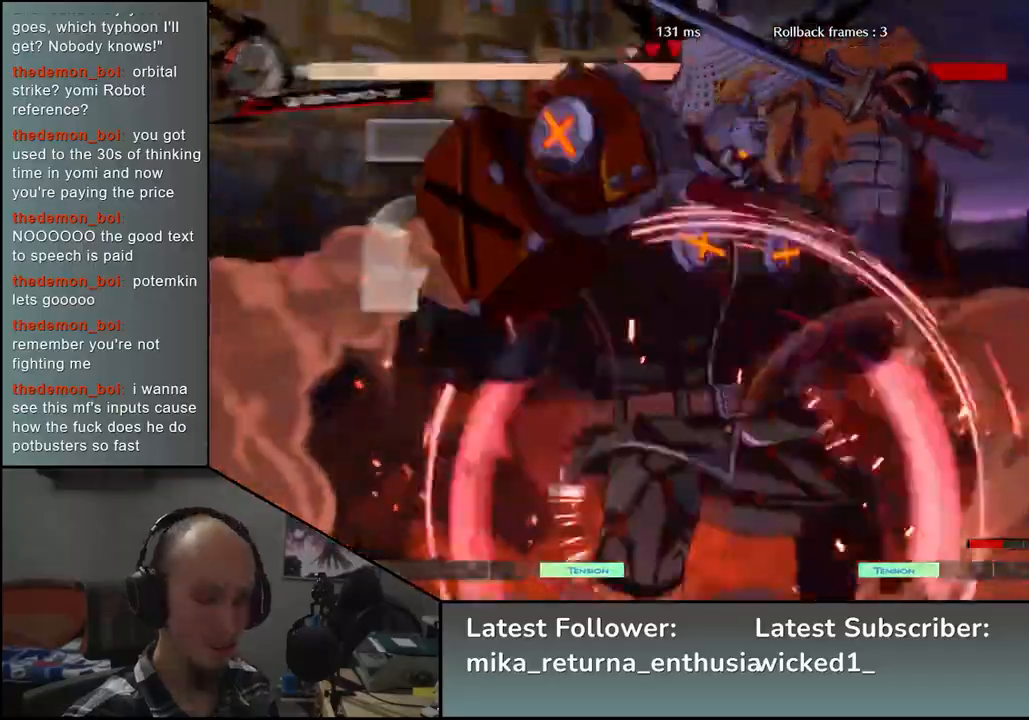
{"buttons": [], "left_stick": "right", "events": [[300, "left_stick", "right"]]}
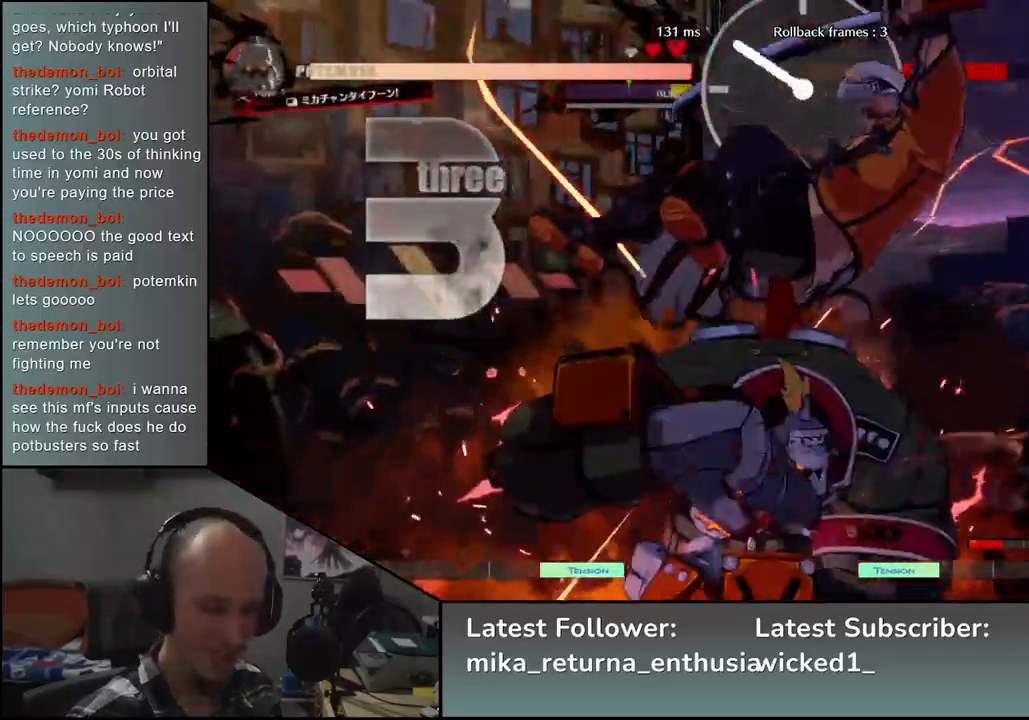
{"buttons": [], "left_stick": "right", "events": []}
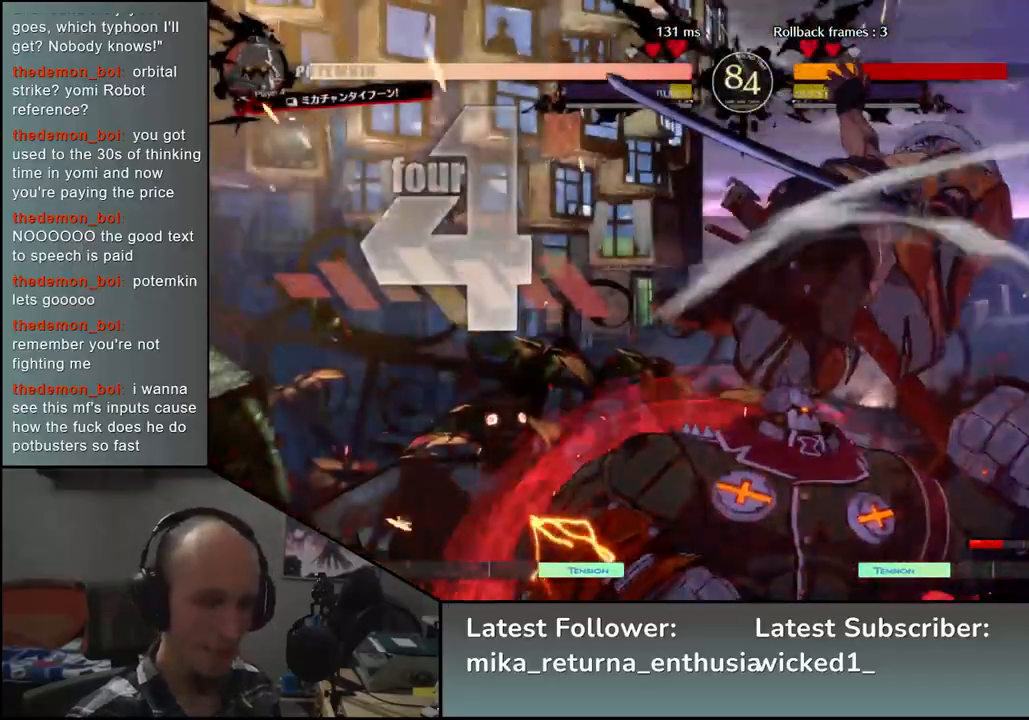
{"buttons": [], "left_stick": "right", "events": []}